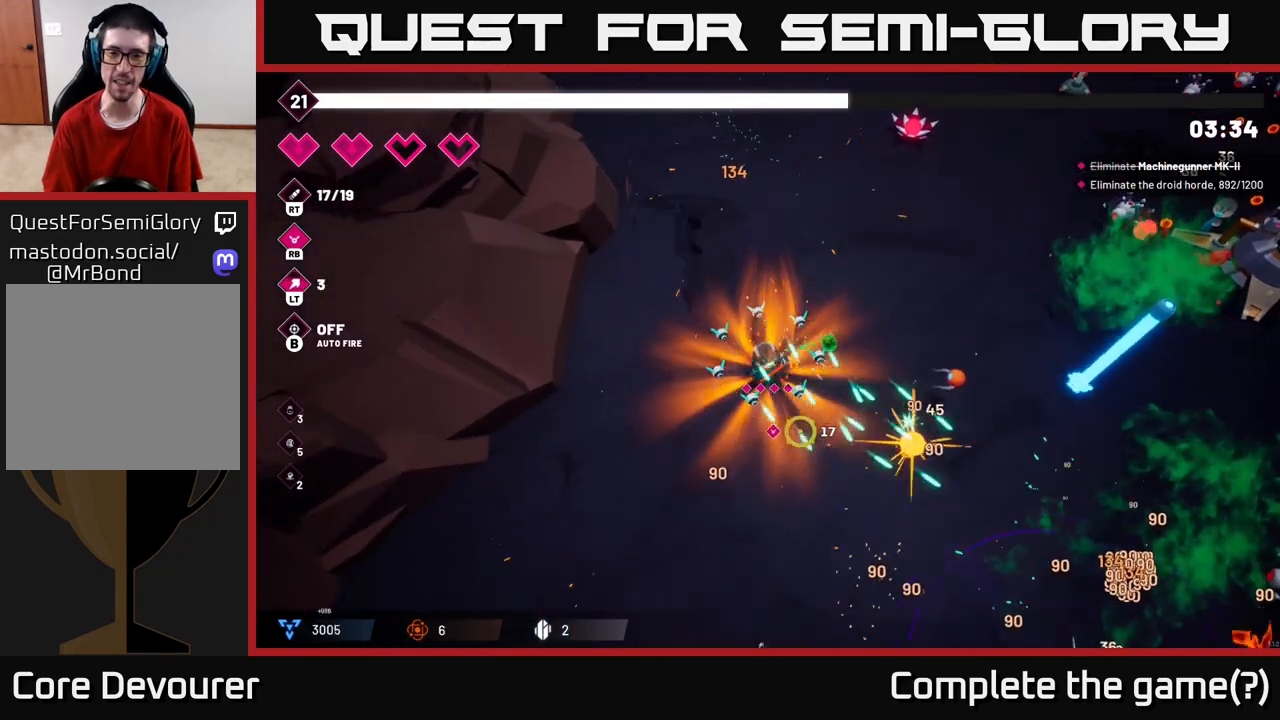
Gameplay with a controller (Xbox layout); each line is a JSON object with the inputs held at the frame after it. "events" lists button and stick changes between this image and that frame as [ms after this image, input, new state], when the widget could be followed in between.
{"buttons": [], "left_stick": "down-right", "right_stick": "down-right", "events": [[33, "right_stick", "down"], [200, "R2", "up"], [200, "right_stick", "right"], [300, "right_stick", "up-right"], [350, "left_stick", "down-right"], [483, "right_stick", "down-right"]]}
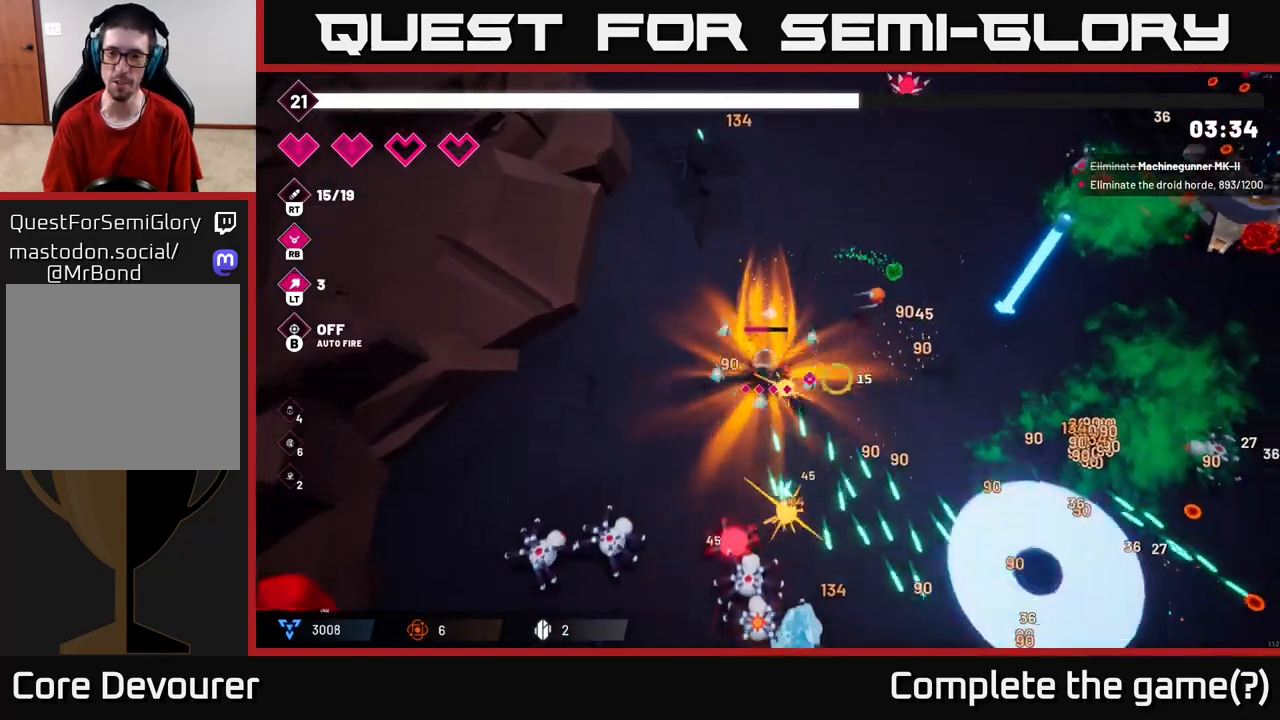
{"buttons": ["R2"], "left_stick": "up-left", "right_stick": "down-left", "events": [[33, "right_stick", "down"], [83, "R2", "down"], [100, "left_stick", "right"], [183, "right_stick", "down-left"], [317, "left_stick", "up-left"]]}
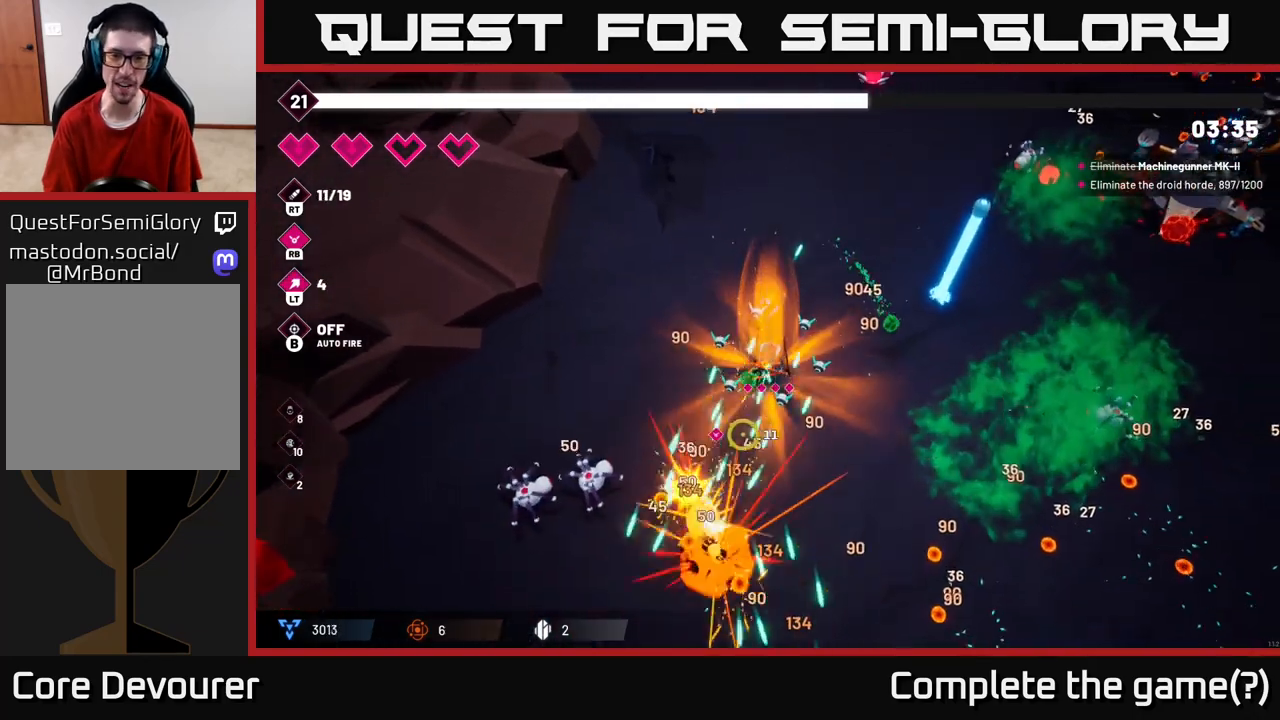
{"buttons": ["R2"], "left_stick": "down-right", "right_stick": "down-left", "events": [[117, "left_stick", "down-left"], [350, "left_stick", "down"], [500, "left_stick", "down-right"]]}
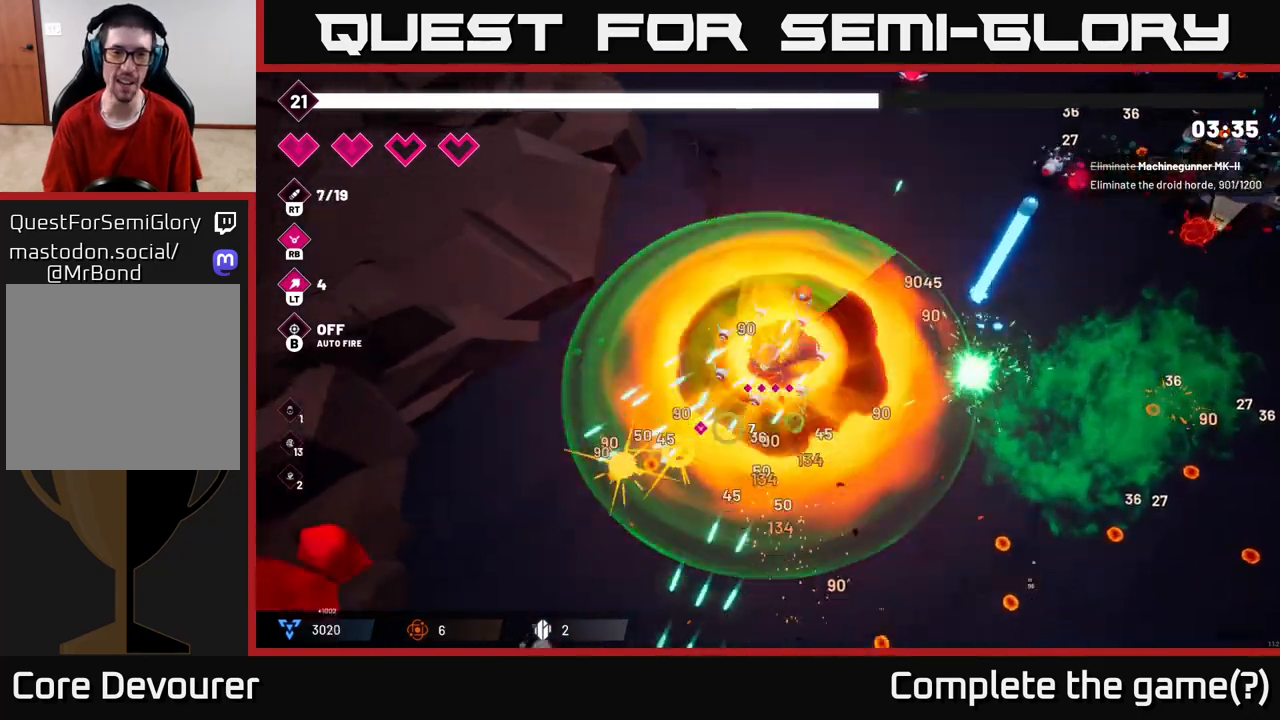
{"buttons": [], "left_stick": "down-right", "right_stick": "down-right", "events": [[83, "right_stick", "down"], [183, "R2", "up"], [200, "right_stick", "down-right"], [417, "R1", "down"], [500, "R1", "up"]]}
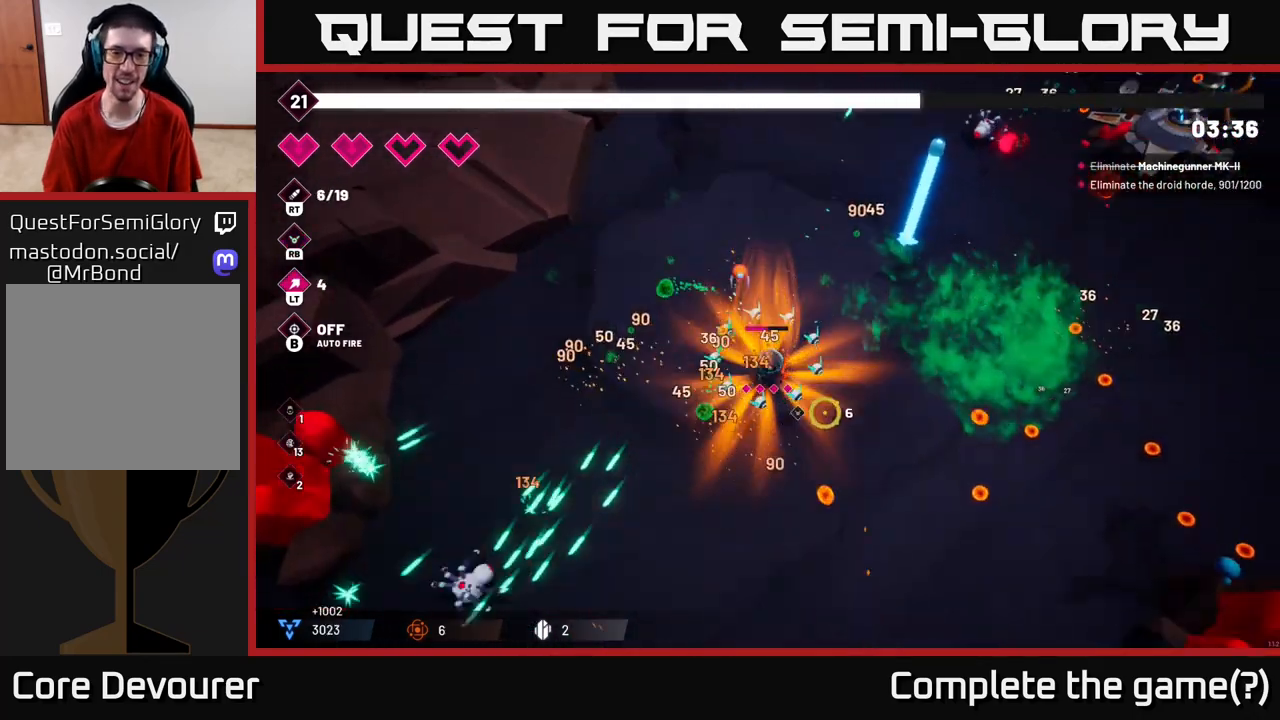
{"buttons": [], "left_stick": "down-right", "right_stick": "right", "events": [[83, "right_stick", "right"]]}
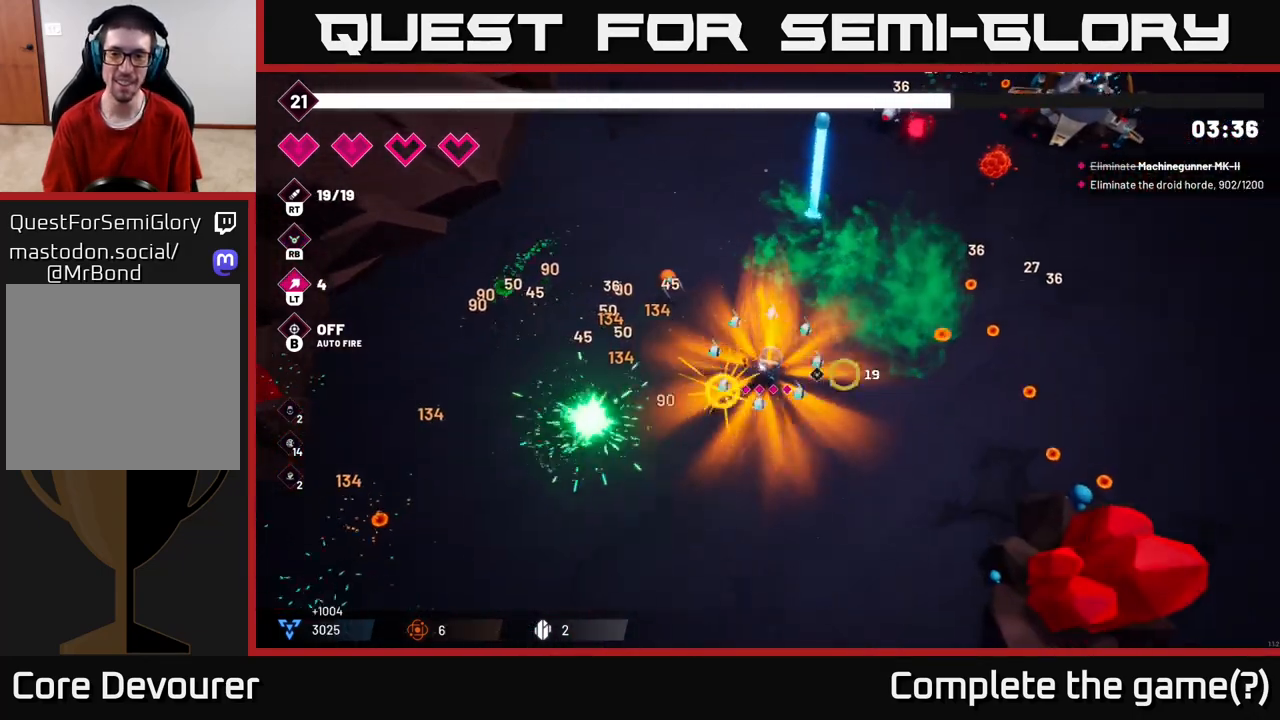
{"buttons": ["R2"], "left_stick": "down-right", "right_stick": "up", "events": [[17, "right_stick", "down-right"], [83, "R2", "down"], [317, "right_stick", "up-right"], [383, "right_stick", "up"]]}
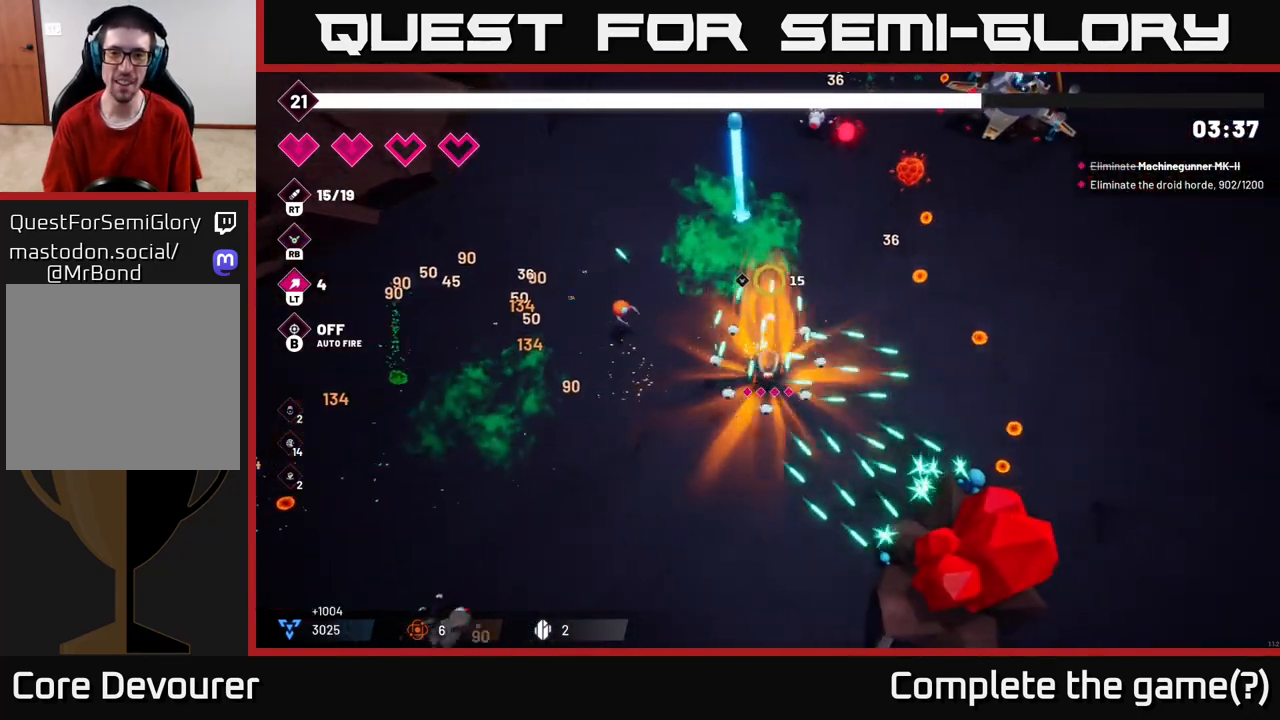
{"buttons": ["R2"], "left_stick": "right", "right_stick": "up", "events": [[100, "left_stick", "right"], [133, "right_stick", "up-right"], [300, "right_stick", "up"]]}
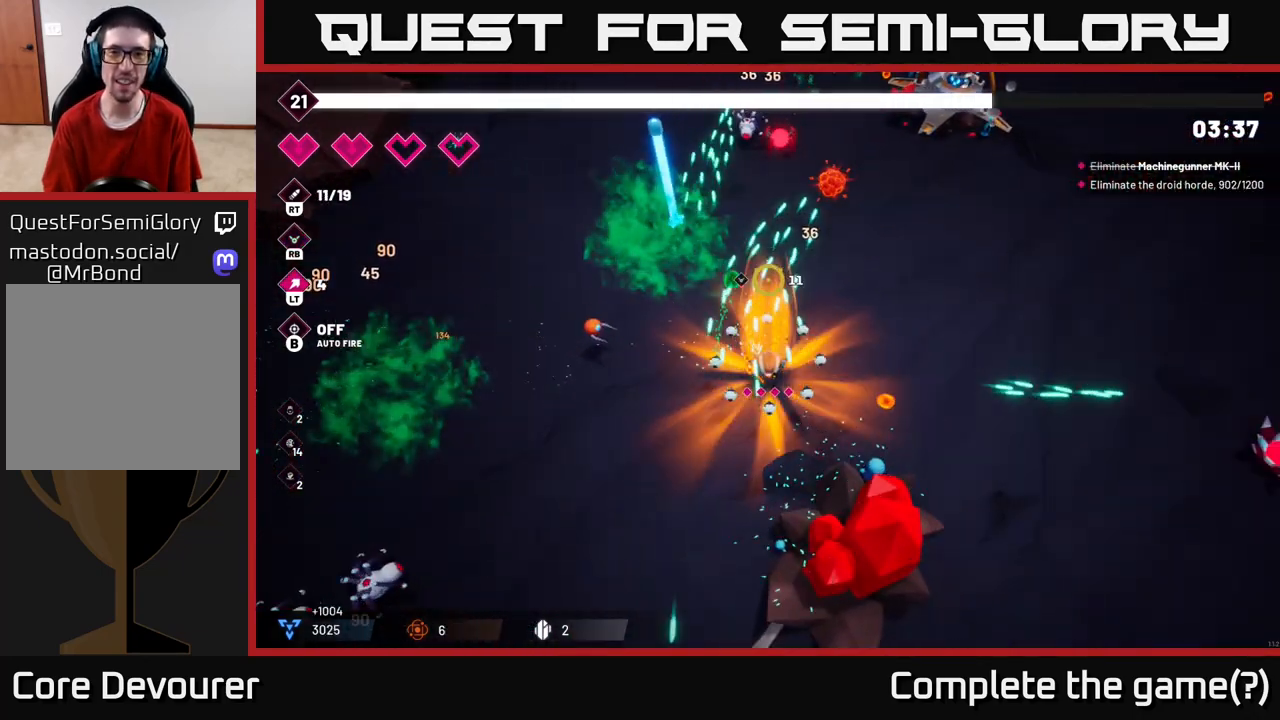
{"buttons": [], "left_stick": "right", "right_stick": "up-right", "events": [[50, "right_stick", "up-right"], [167, "right_stick", "up"], [250, "R2", "up"], [433, "right_stick", "up-right"]]}
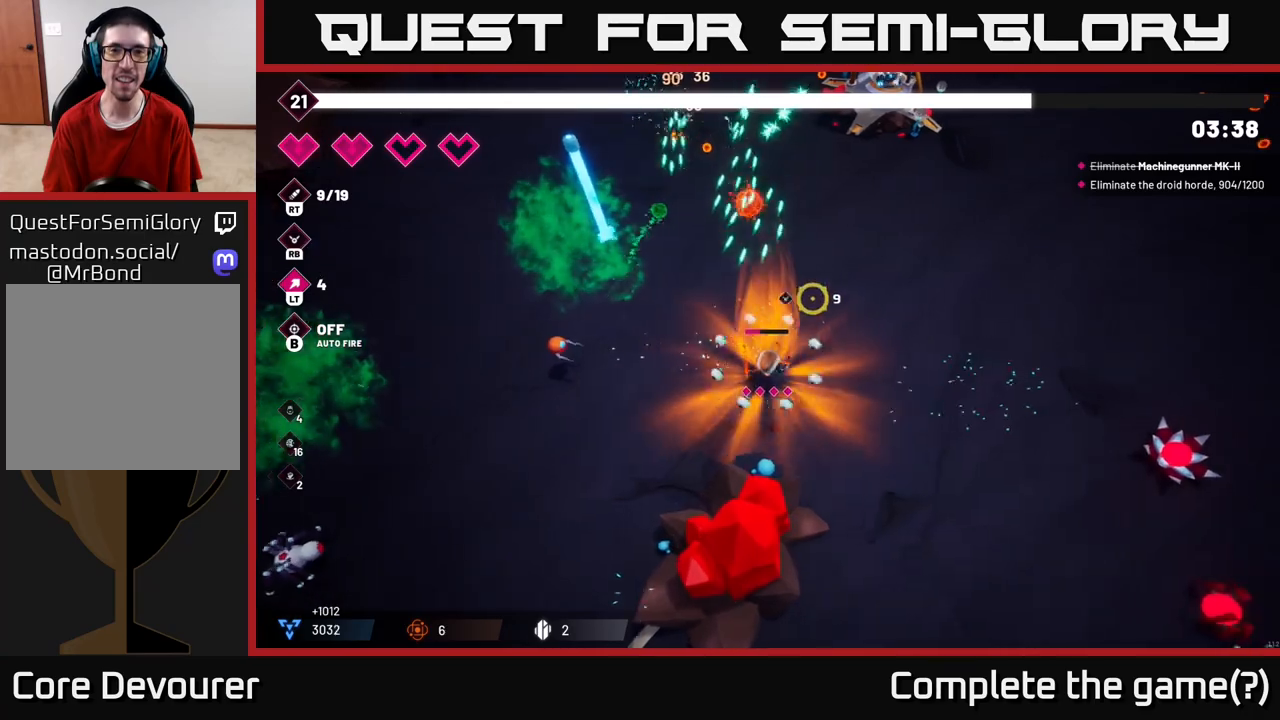
{"buttons": ["R2"], "left_stick": "right", "right_stick": "down-right", "events": [[67, "left_stick", "up-right"], [267, "R2", "down"], [267, "right_stick", "down-right"], [350, "left_stick", "right"]]}
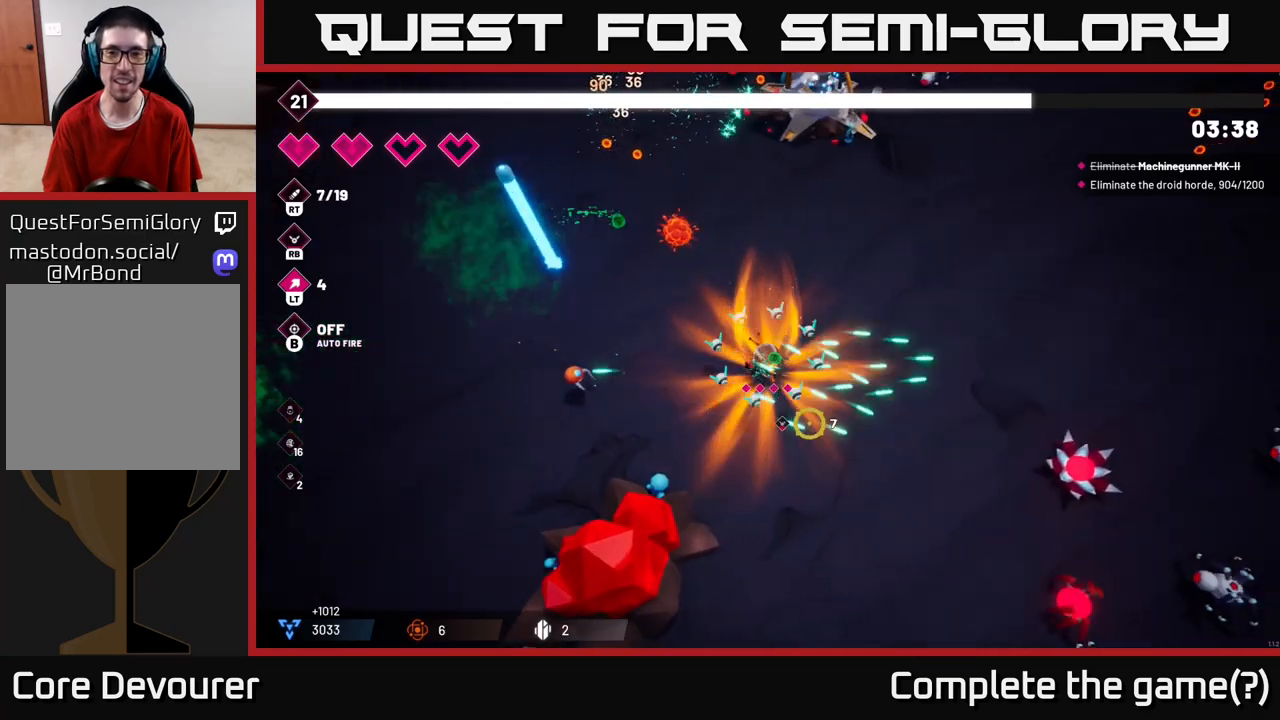
{"buttons": ["R2"], "left_stick": "right", "right_stick": "down-right", "events": []}
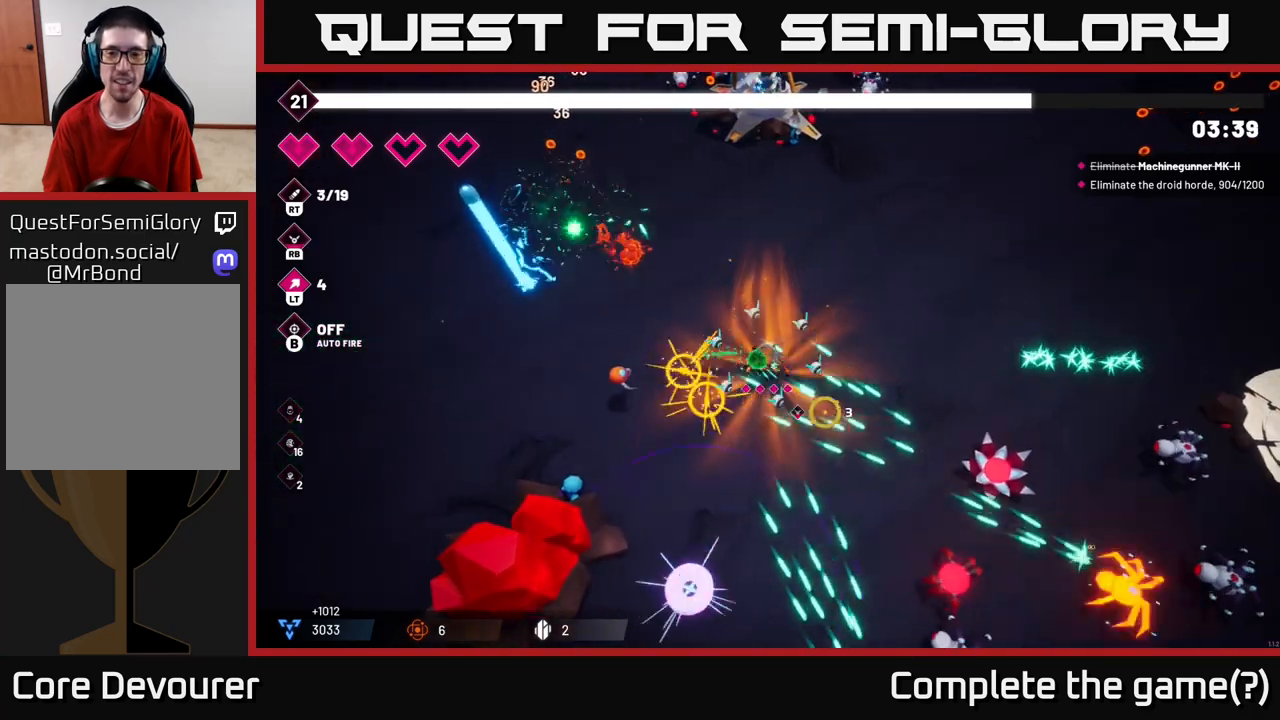
{"buttons": ["R2"], "left_stick": "up-right", "right_stick": "down-right", "events": [[50, "right_stick", "right"], [217, "right_stick", "down-right"], [367, "left_stick", "up-right"], [383, "right_stick", "right"], [500, "right_stick", "down-right"]]}
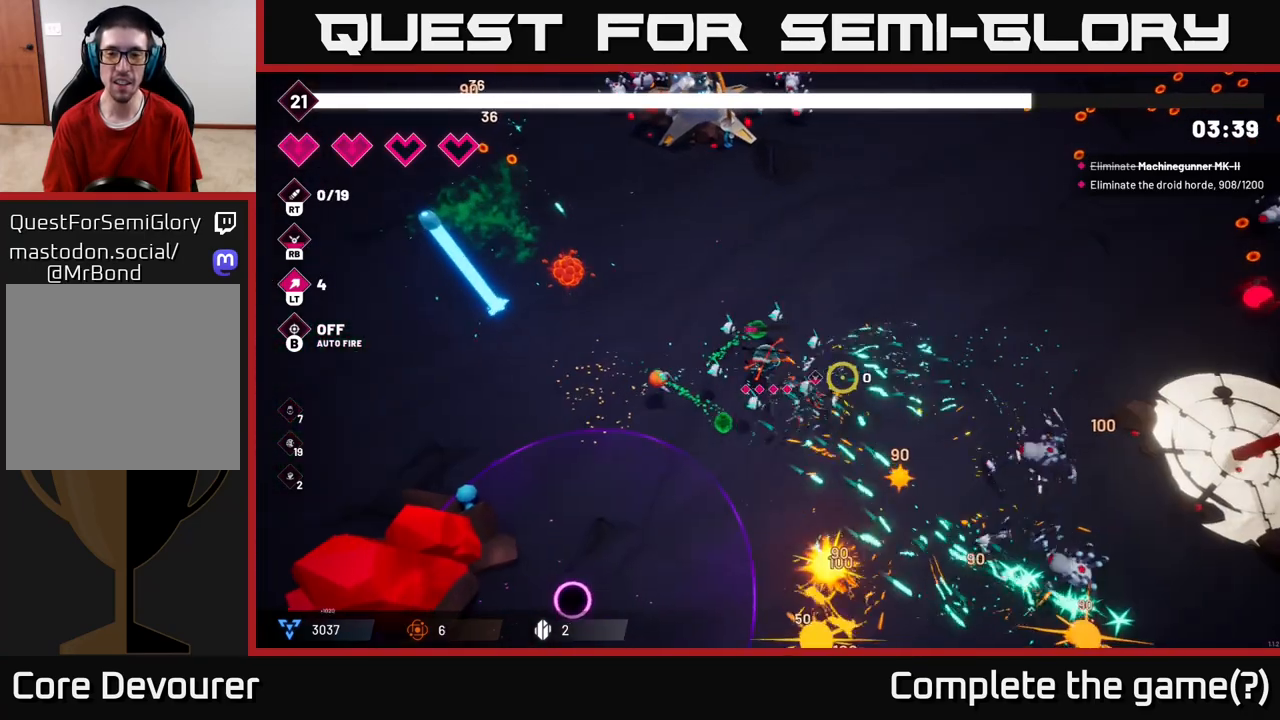
{"buttons": [], "left_stick": "up-right", "right_stick": "down", "events": [[33, "R2", "up"], [133, "L2", "down"], [267, "L2", "up"], [283, "right_stick", "center"], [467, "right_stick", "down"]]}
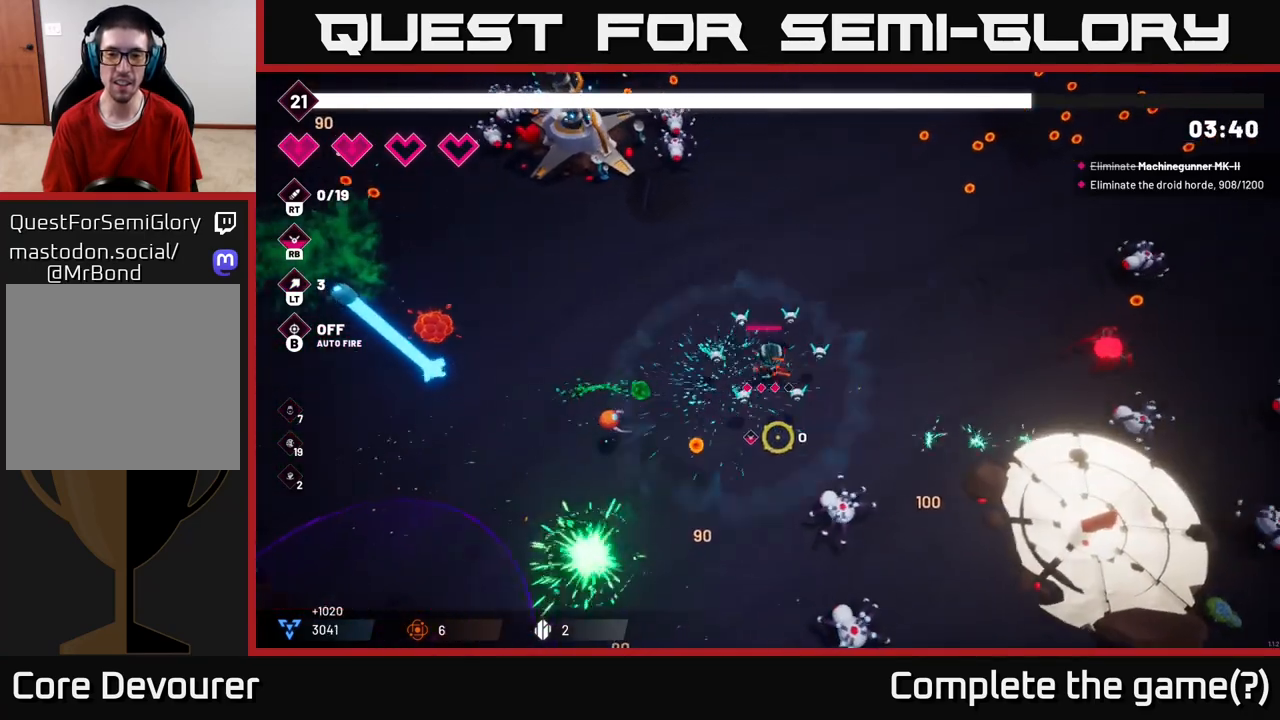
{"buttons": ["R2"], "left_stick": "up-right", "right_stick": "right", "events": [[17, "right_stick", "down-right"], [50, "left_stick", "up"], [133, "right_stick", "right"], [317, "left_stick", "up-right"], [333, "R2", "down"]]}
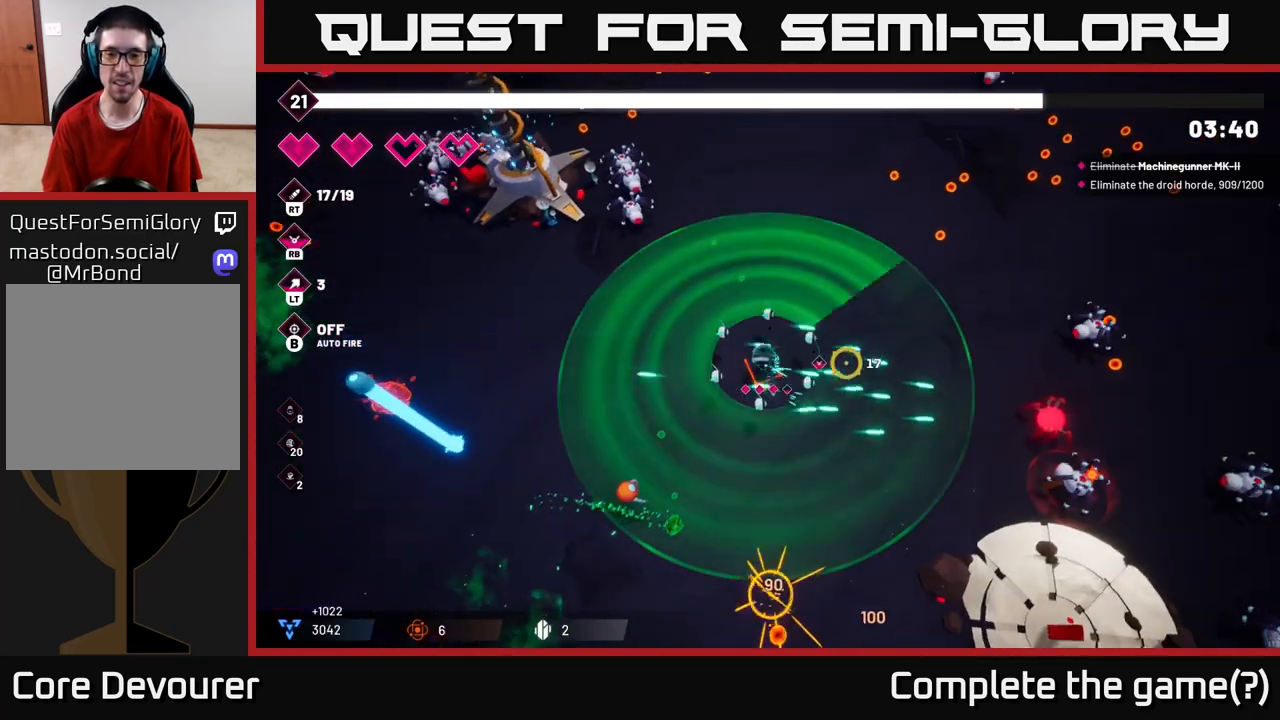
{"buttons": ["R2"], "left_stick": "up-right", "right_stick": "up-right", "events": [[167, "right_stick", "up-right"]]}
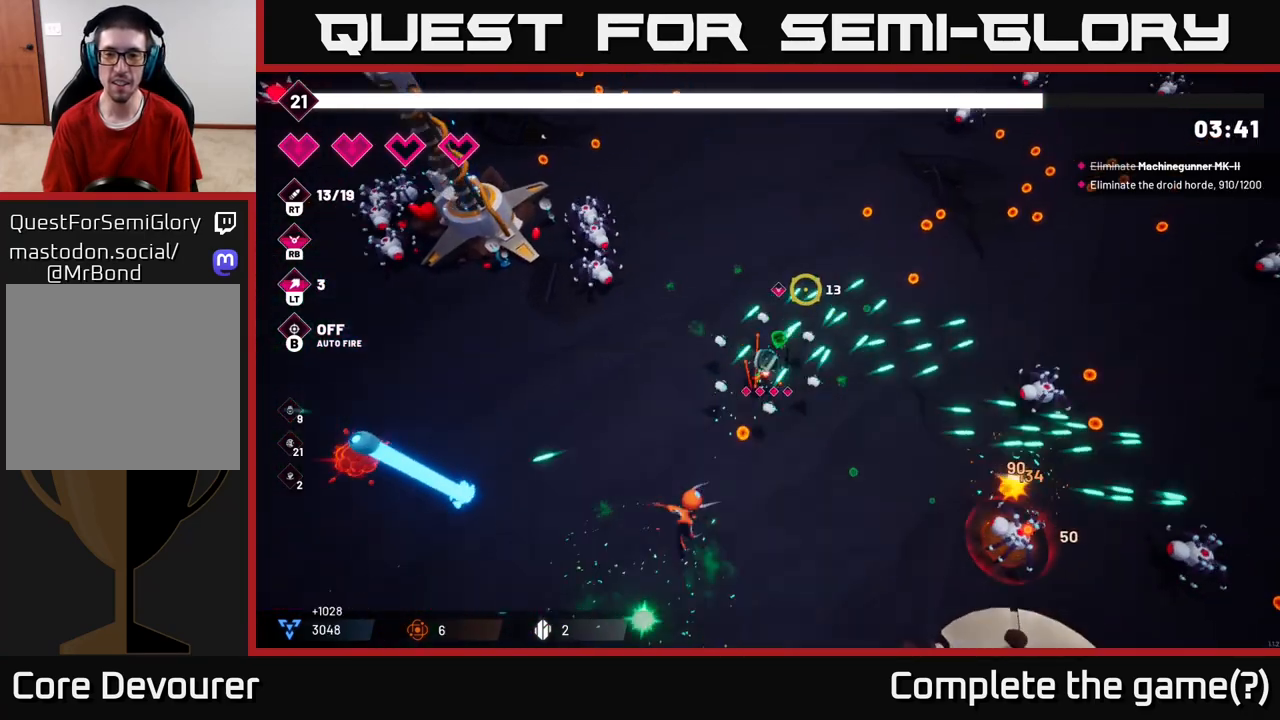
{"buttons": [], "left_stick": "up-right", "right_stick": "right", "events": [[83, "right_stick", "up"], [133, "R2", "up"], [367, "right_stick", "right"]]}
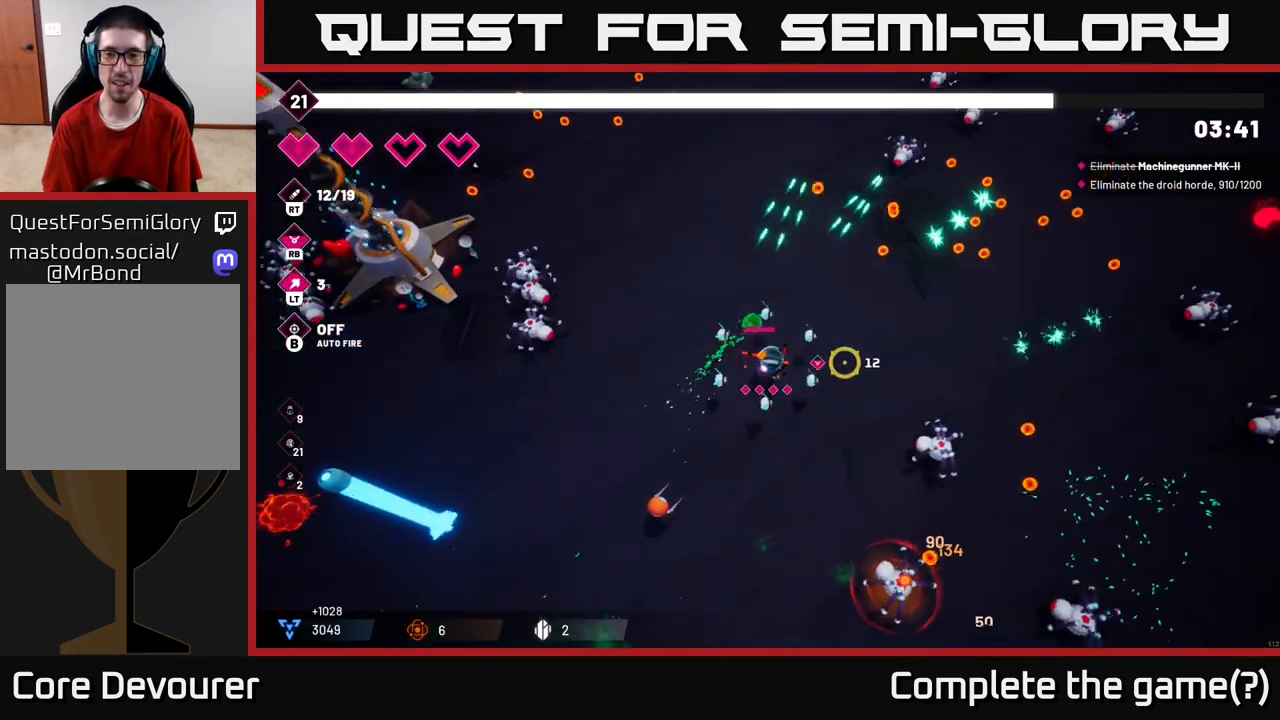
{"buttons": [], "left_stick": "up-right", "right_stick": "right", "events": []}
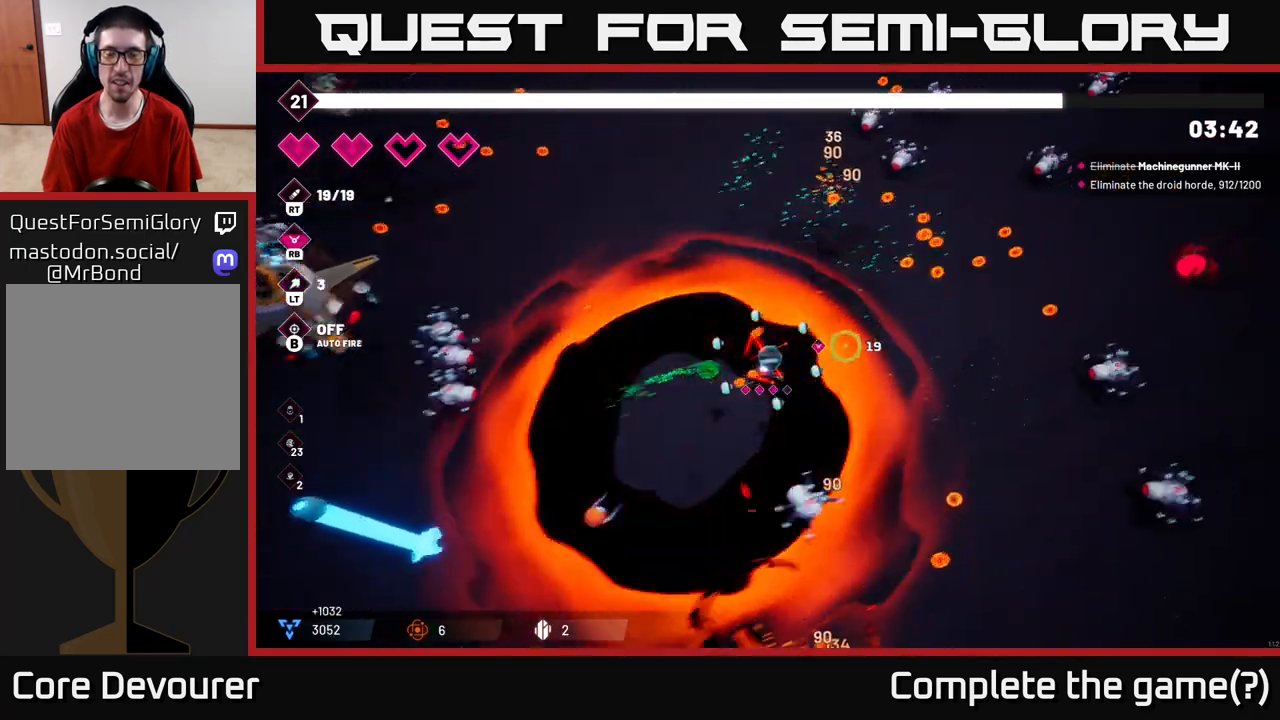
{"buttons": ["R2"], "left_stick": "up-right", "right_stick": "up", "events": [[17, "L2", "down"], [133, "L2", "up"], [267, "right_stick", "up-right"], [383, "right_stick", "up"], [467, "R2", "down"]]}
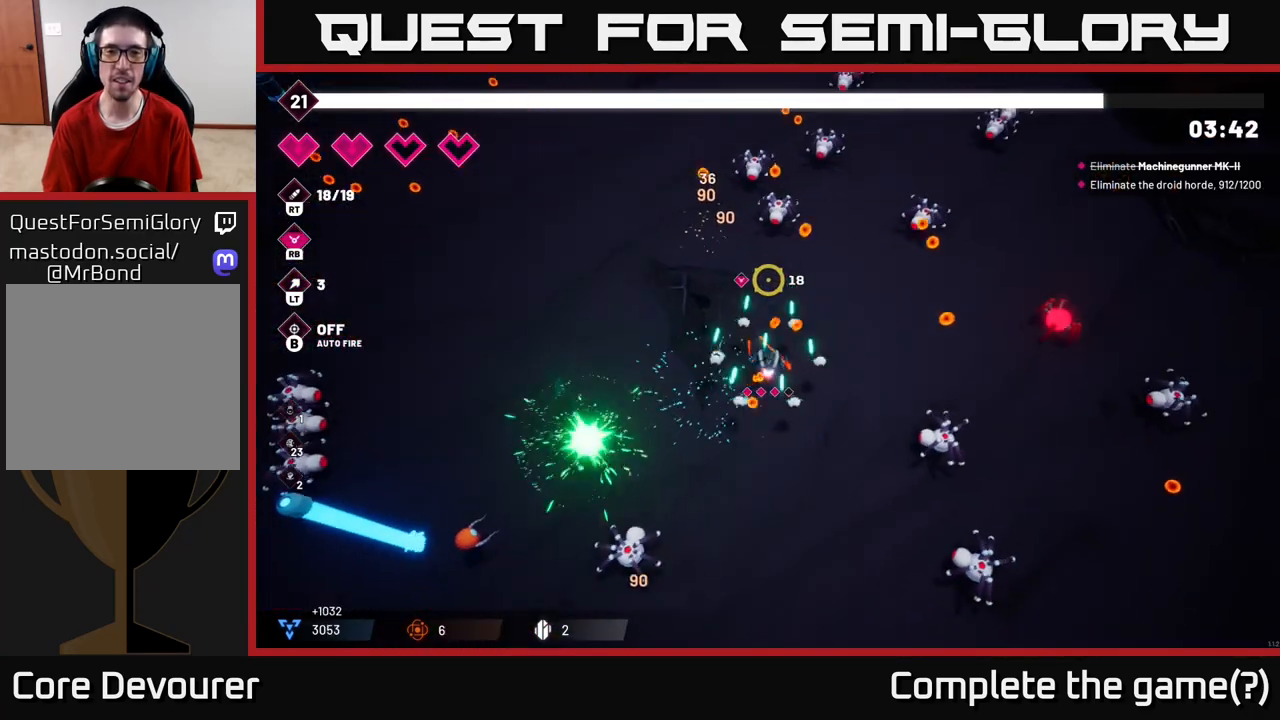
{"buttons": ["R2"], "left_stick": "up-right", "right_stick": "up-right", "events": [[267, "right_stick", "up-right"]]}
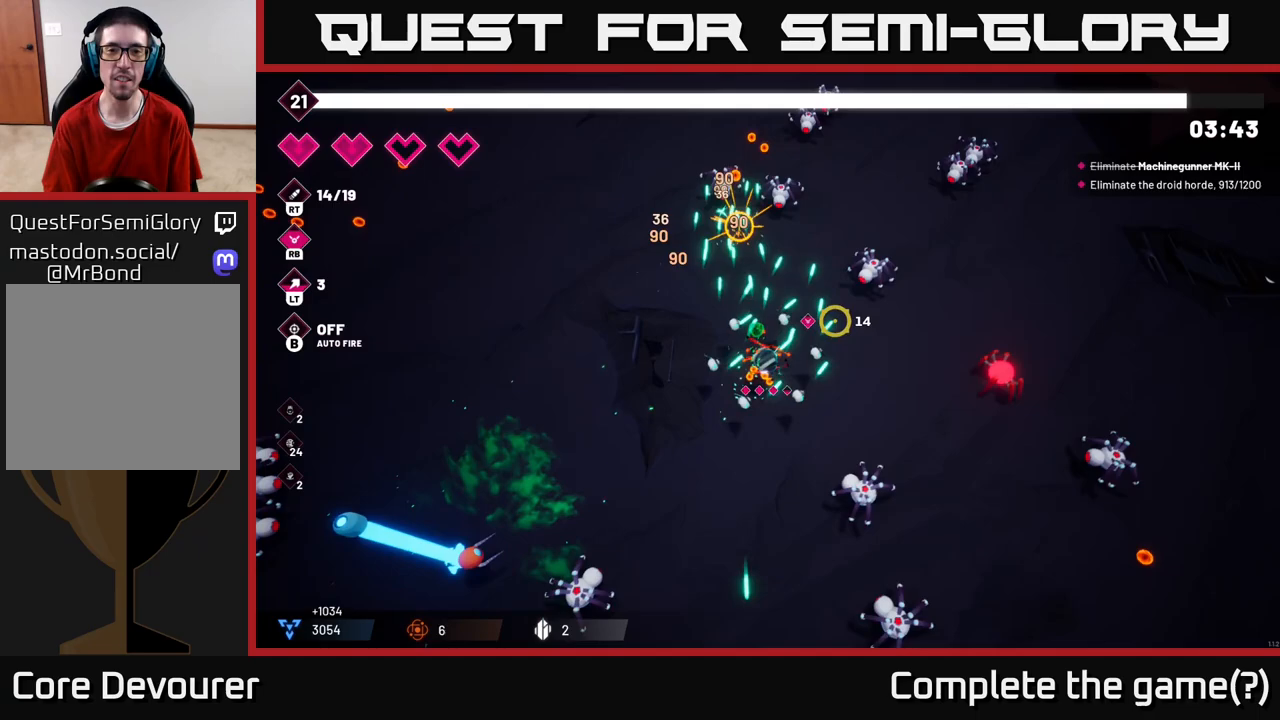
{"buttons": ["R2"], "left_stick": "up-right", "right_stick": "up-right", "events": [[233, "right_stick", "up"], [433, "right_stick", "up-right"]]}
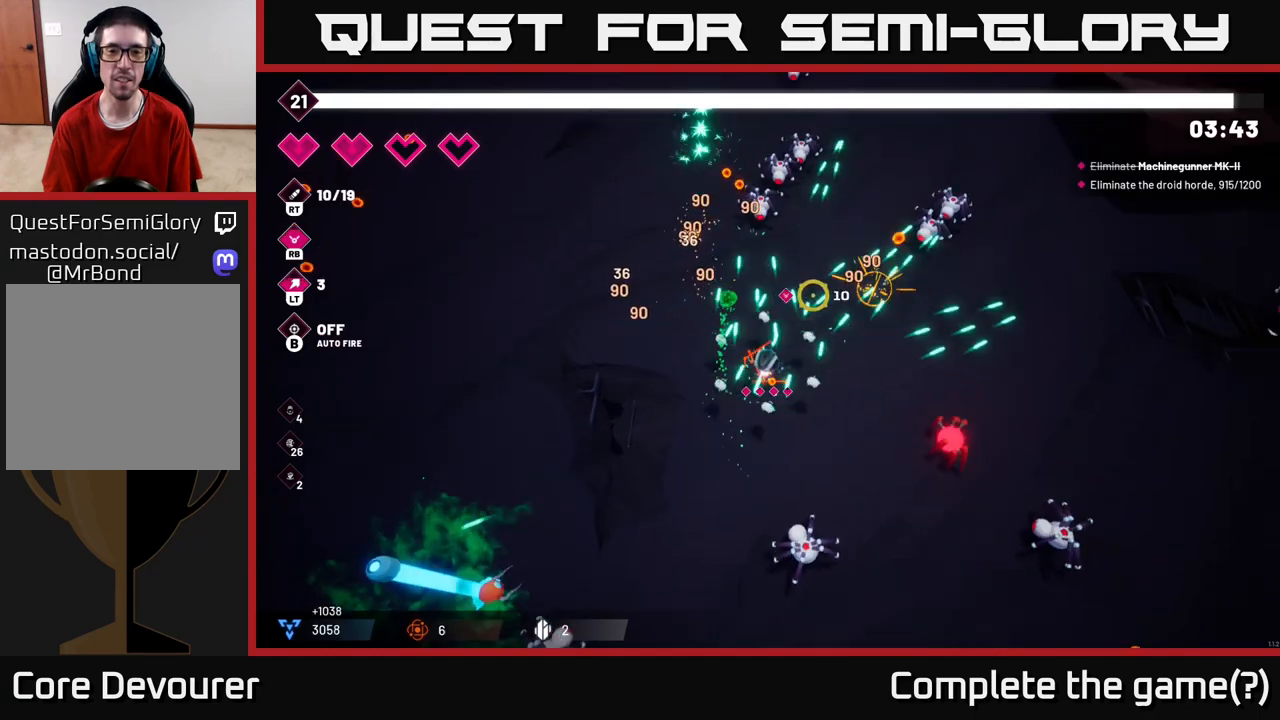
{"buttons": ["R2"], "left_stick": "up", "right_stick": "up-right", "events": [[300, "right_stick", "right"], [433, "right_stick", "up-right"], [500, "left_stick", "up"]]}
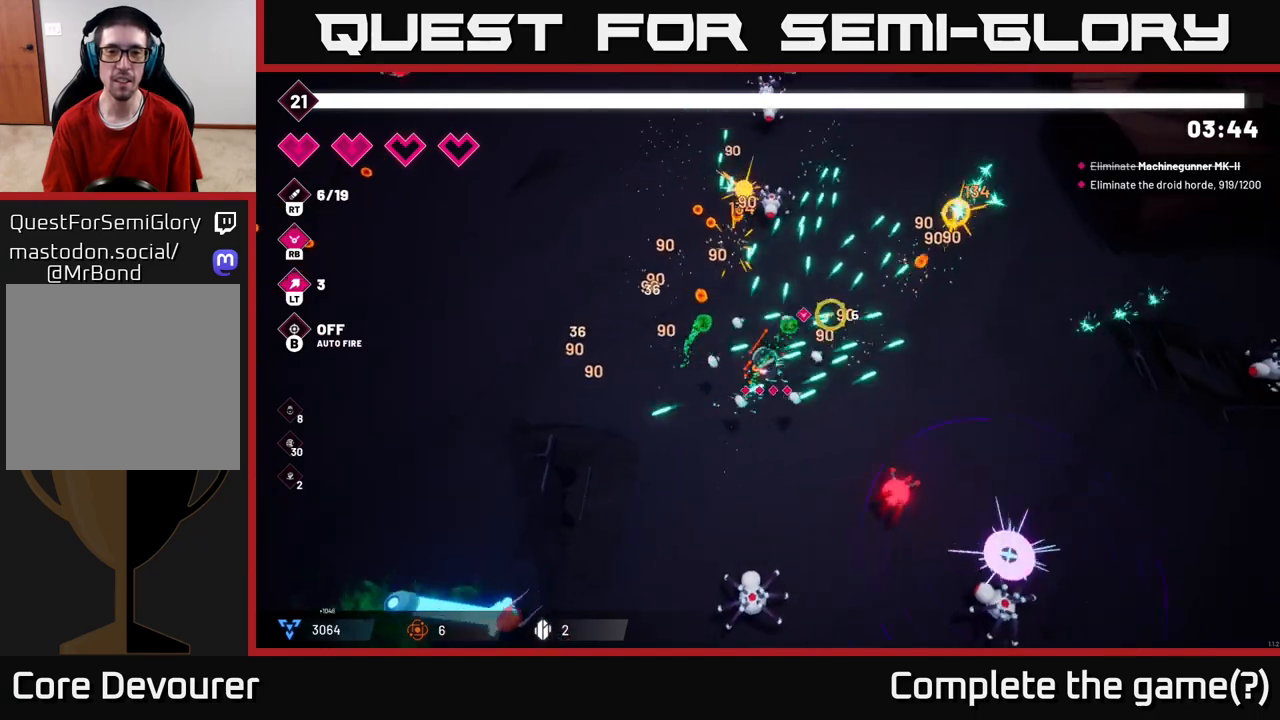
{"buttons": [], "left_stick": "up", "right_stick": "up", "events": [[50, "right_stick", "up"], [150, "left_stick", "up-right"], [283, "right_stick", "up-right"], [350, "left_stick", "up"], [400, "R2", "up"], [400, "right_stick", "up"]]}
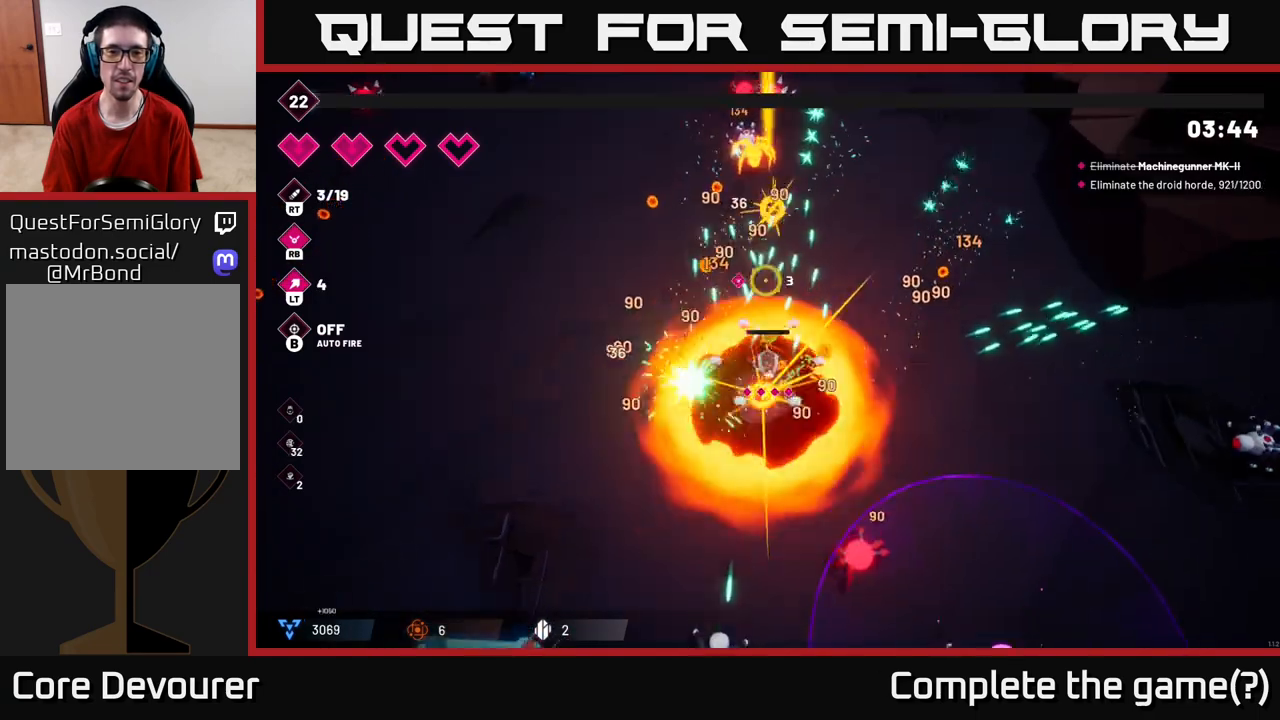
{"buttons": ["R2"], "left_stick": "up-right", "right_stick": "up", "events": [[250, "R2", "down"], [450, "left_stick", "up-right"]]}
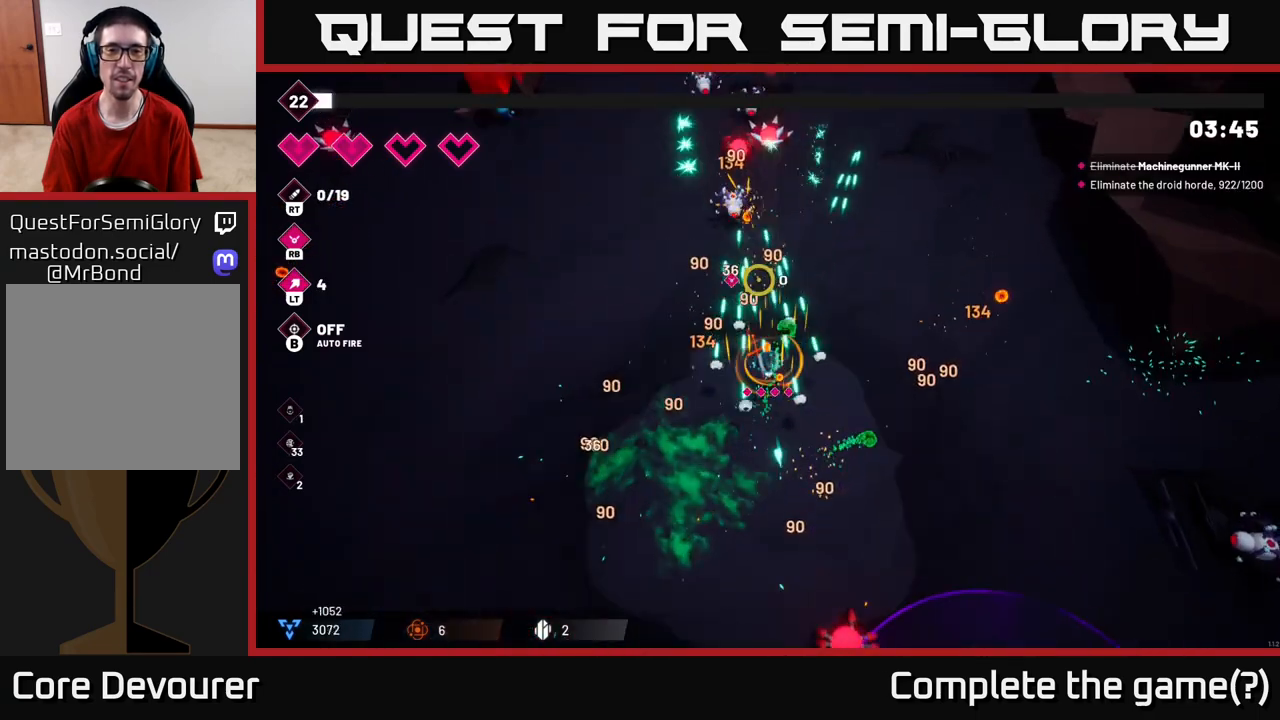
{"buttons": ["R2"], "left_stick": "up", "right_stick": "up", "events": [[100, "left_stick", "up"]]}
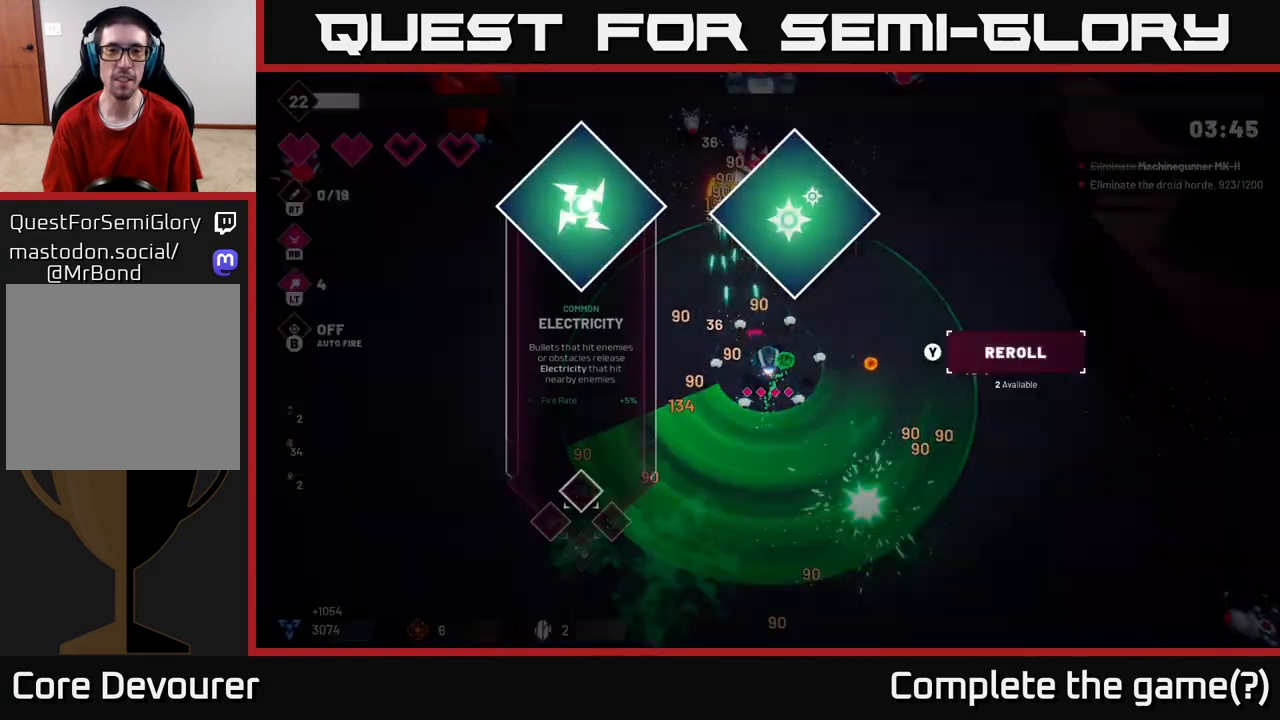
{"buttons": [], "left_stick": "center", "right_stick": "center", "events": [[33, "R2", "up"], [67, "left_stick", "up-right"], [250, "left_stick", "center"], [317, "right_stick", "center"]]}
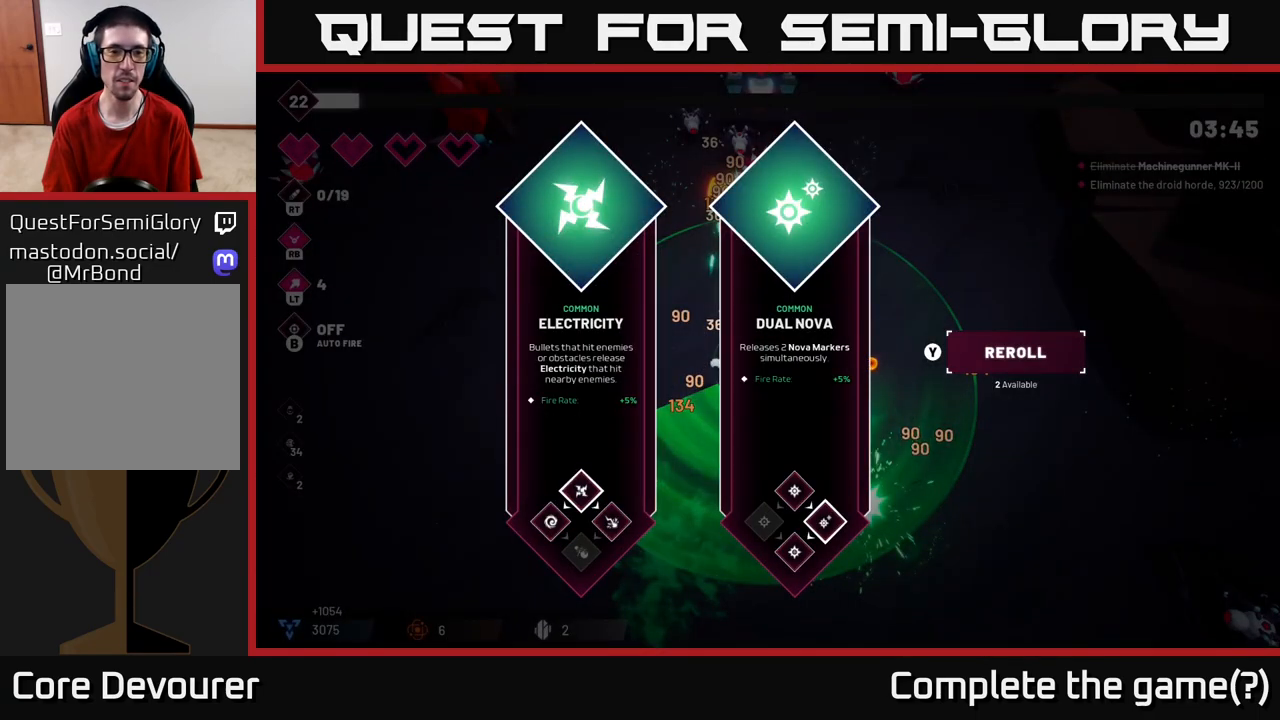
{"buttons": [], "left_stick": "center", "right_stick": "center", "events": [[283, "left_stick", "right"], [500, "left_stick", "center"]]}
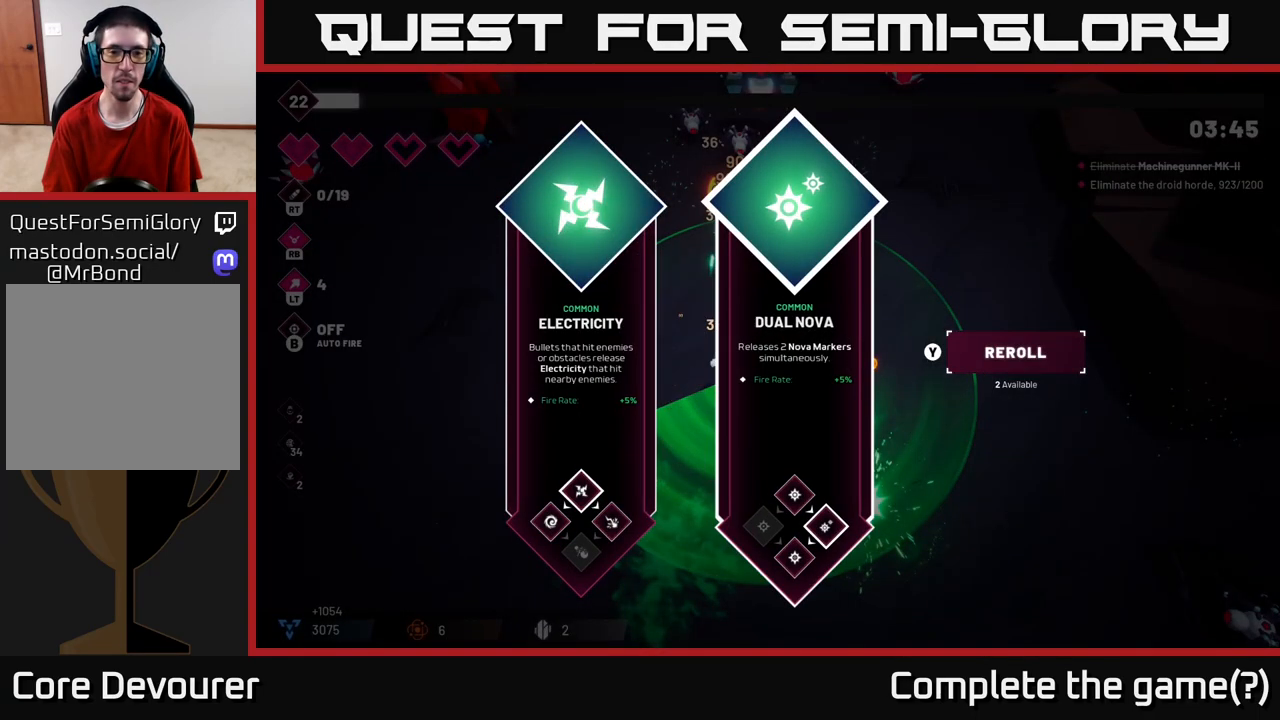
{"buttons": [], "left_stick": "up", "right_stick": "center", "events": [[183, "left_stick", "left"], [283, "A", "down"], [383, "A", "up"], [383, "left_stick", "up"]]}
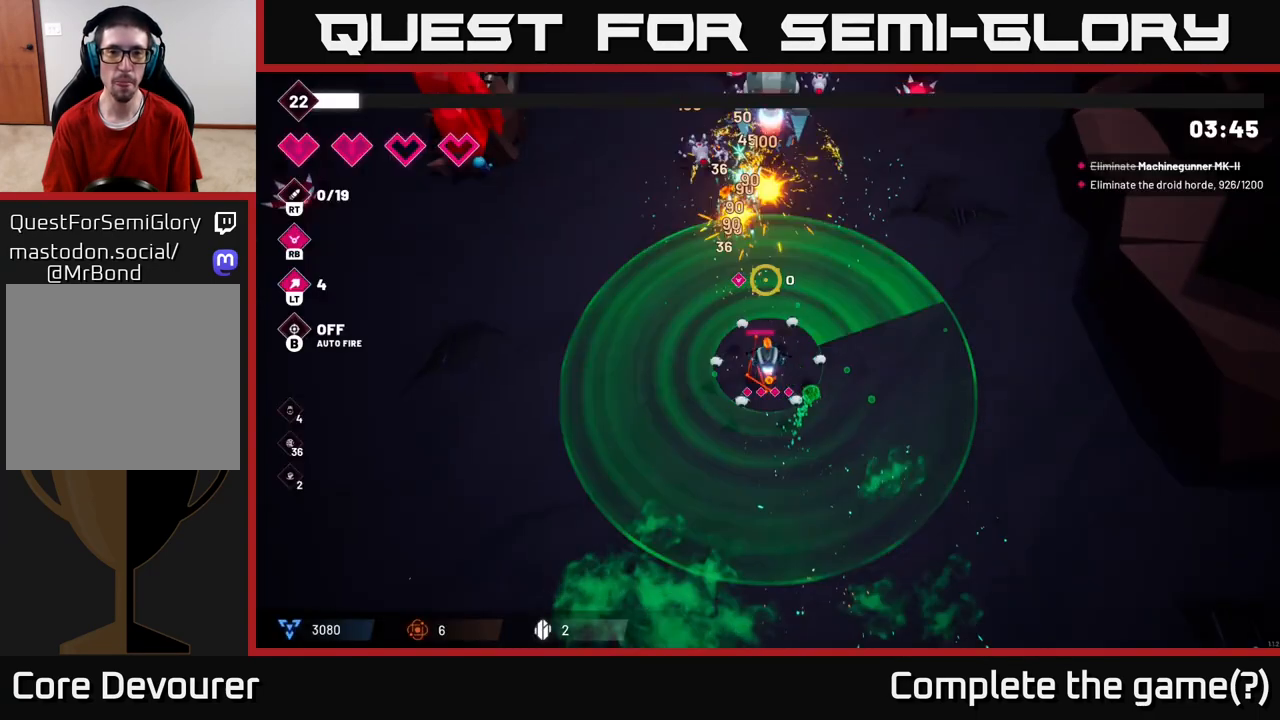
{"buttons": ["R2"], "left_stick": "center", "right_stick": "up", "events": [[17, "R2", "down"], [17, "right_stick", "up"], [33, "left_stick", "up-right"], [300, "left_stick", "right"], [400, "left_stick", "center"]]}
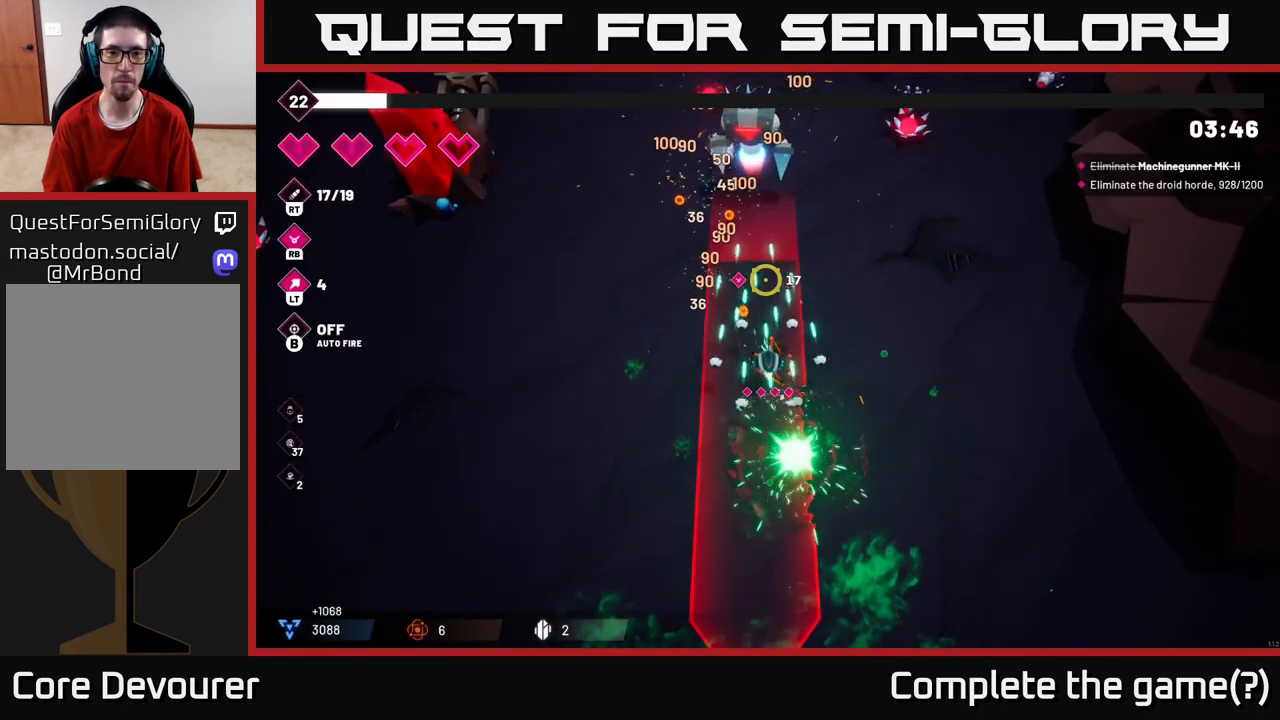
{"buttons": ["R2"], "left_stick": "up-right", "right_stick": "up-left", "events": [[50, "left_stick", "right"], [250, "left_stick", "up"], [433, "right_stick", "up-left"], [500, "left_stick", "up-right"]]}
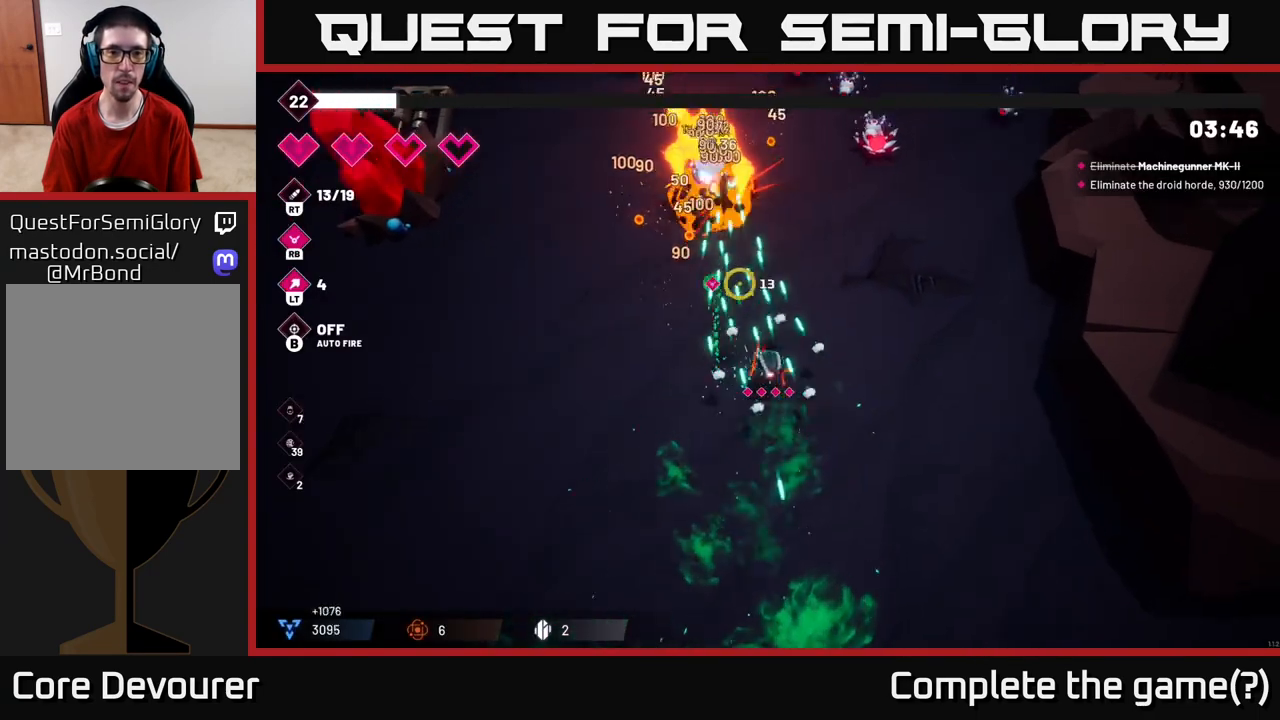
{"buttons": [], "left_stick": "up", "right_stick": "up-right", "events": [[233, "R2", "up"], [350, "right_stick", "up-right"], [450, "left_stick", "up"]]}
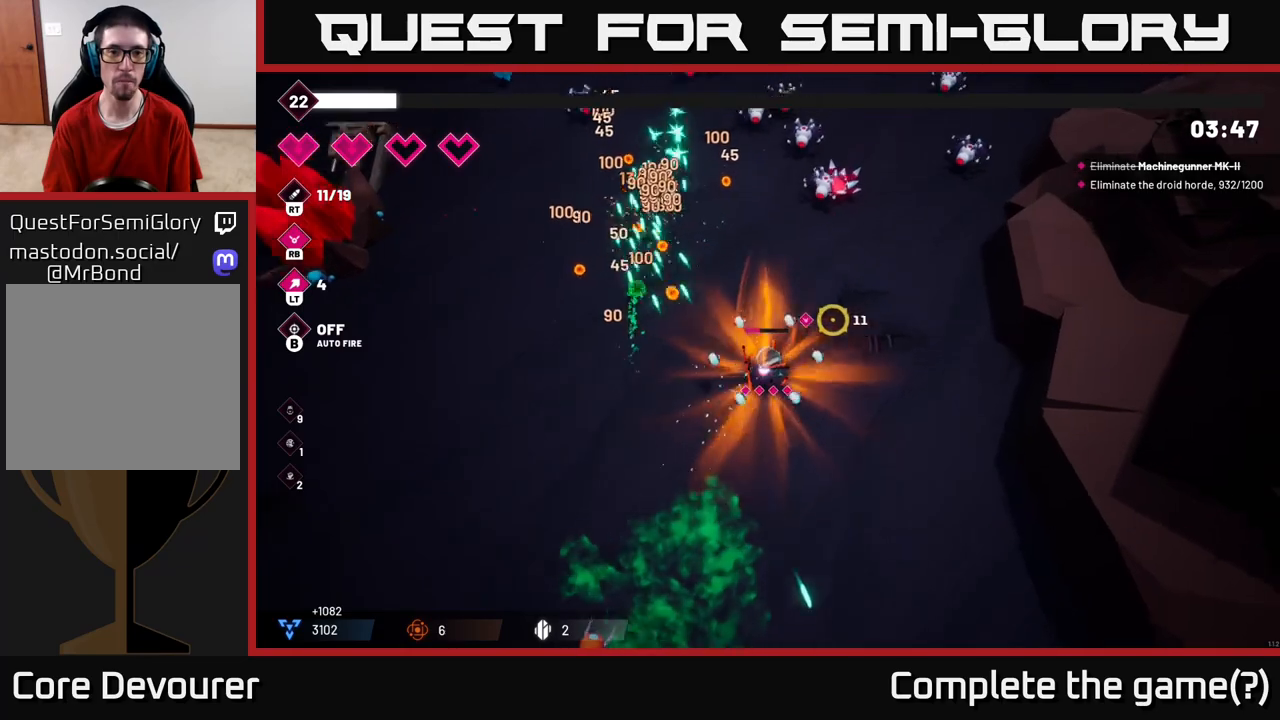
{"buttons": ["R2"], "left_stick": "left", "right_stick": "up-right", "events": [[17, "R2", "down"], [50, "left_stick", "up-left"], [50, "right_stick", "up"], [167, "left_stick", "up"], [317, "right_stick", "up-right"], [350, "left_stick", "up-left"], [467, "left_stick", "left"]]}